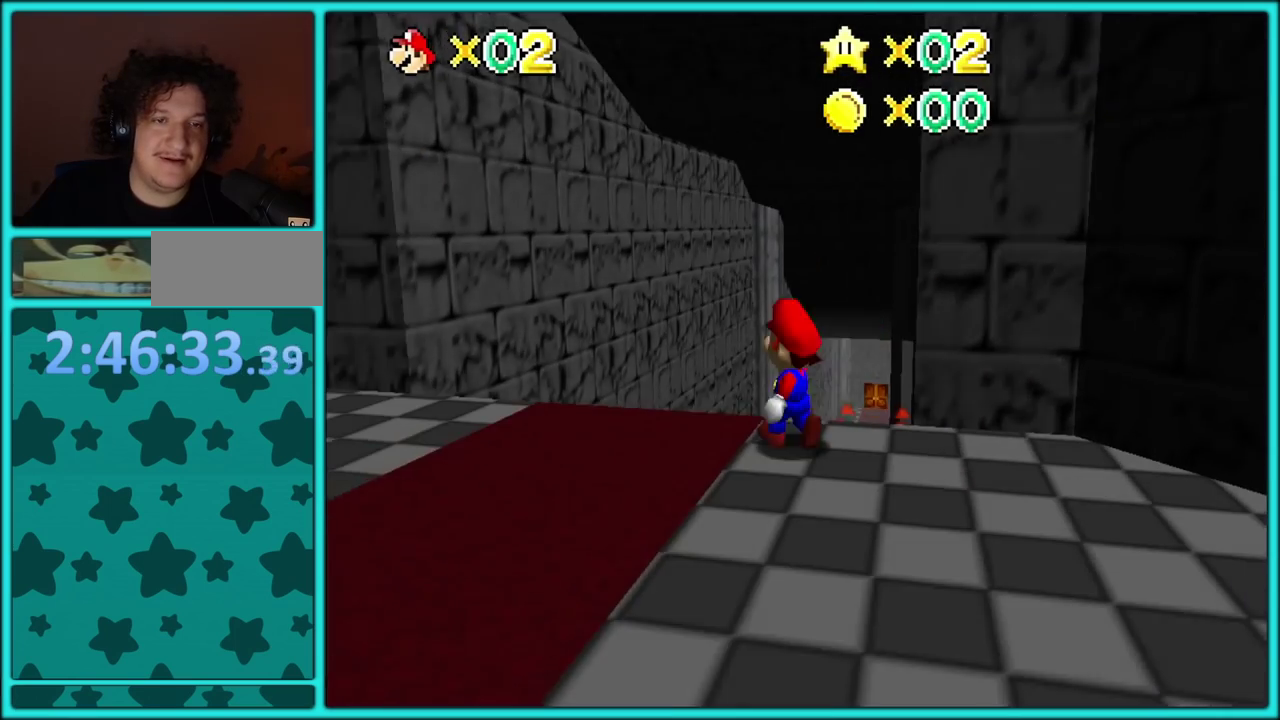
Gameplay with a controller (Nintendo layout); each line is a JSON object with the inputs held at the frame after it. "events" lists button and stick changes between this image and that frame as [ms after this image, input, new state], when the widget could be followed in between. Not read: L3 R3.
{"buttons": [], "left_stick": "center", "events": [[17, "left_stick", "up"], [100, "C_DOWN", "down"], [150, "left_stick", "up-left"], [200, "C_DOWN", "up"], [200, "left_stick", "center"]]}
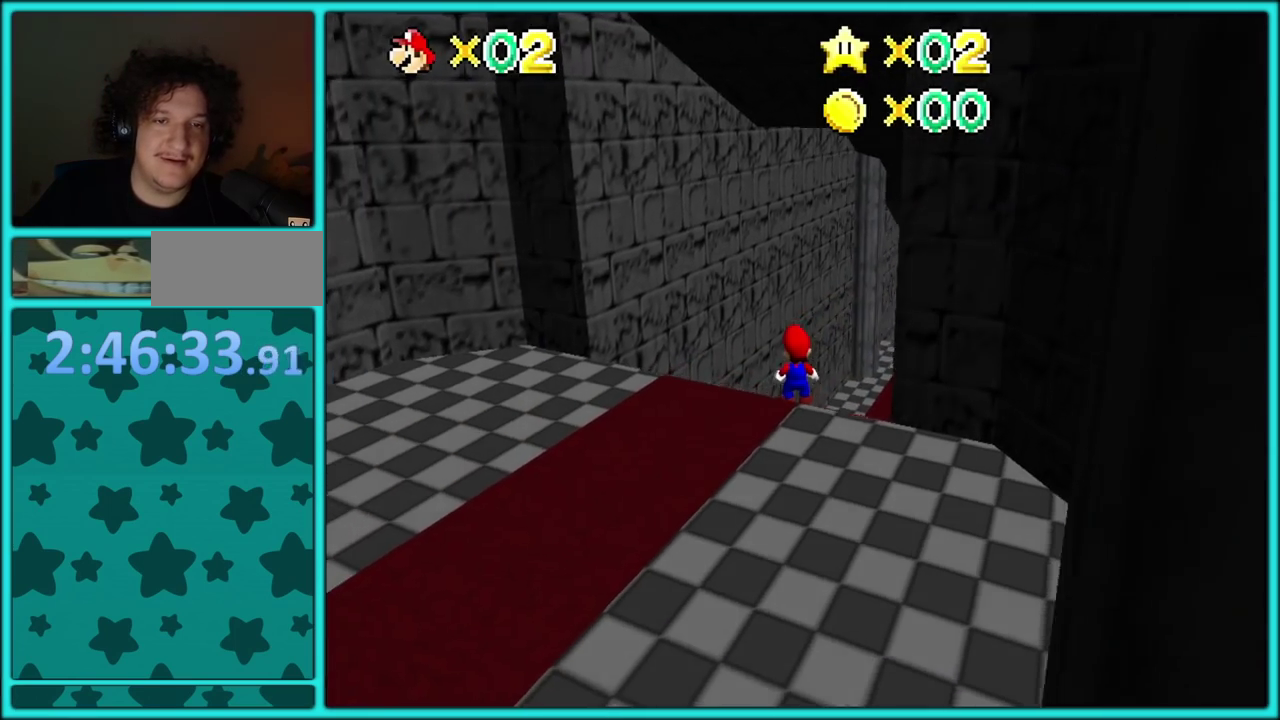
{"buttons": [], "left_stick": "up-right", "events": [[33, "left_stick", "right"], [100, "C_LEFT", "down"], [150, "left_stick", "up-right"], [217, "C_LEFT", "up"], [300, "left_stick", "center"], [417, "left_stick", "up"], [500, "left_stick", "up-right"]]}
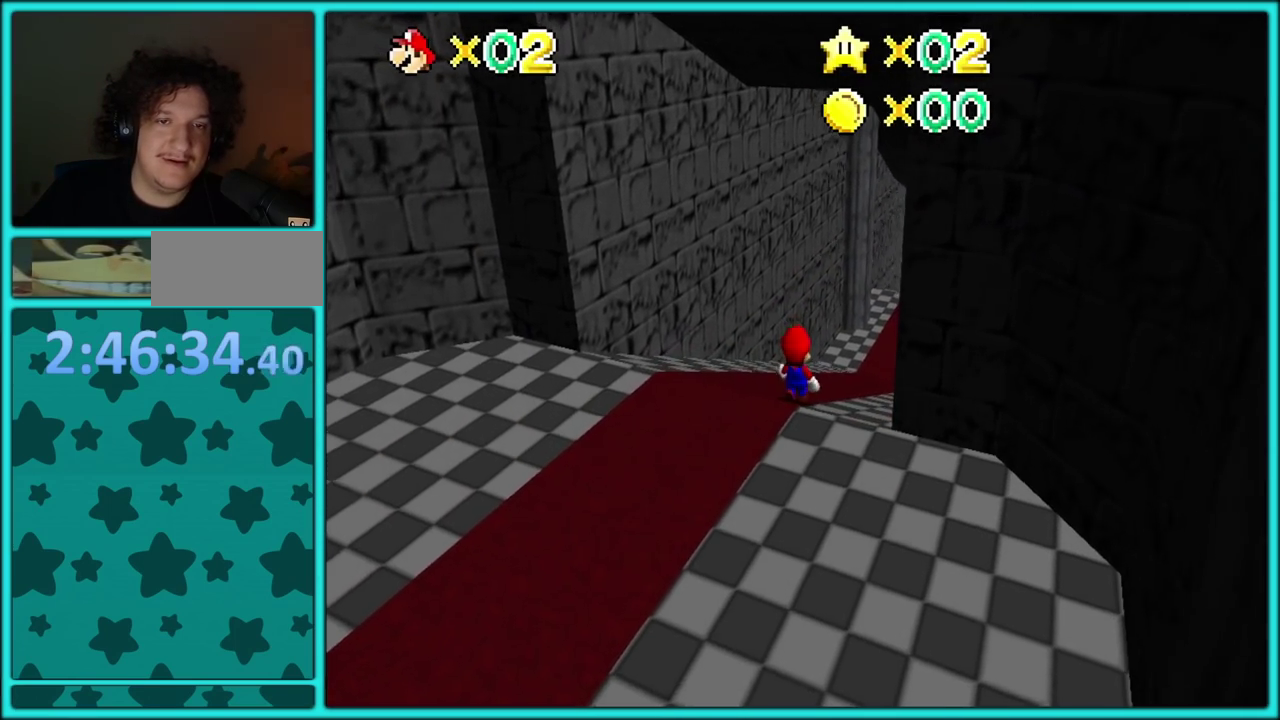
{"buttons": [], "left_stick": "up", "events": [[117, "left_stick", "down-right"], [167, "left_stick", "down"], [417, "left_stick", "up"]]}
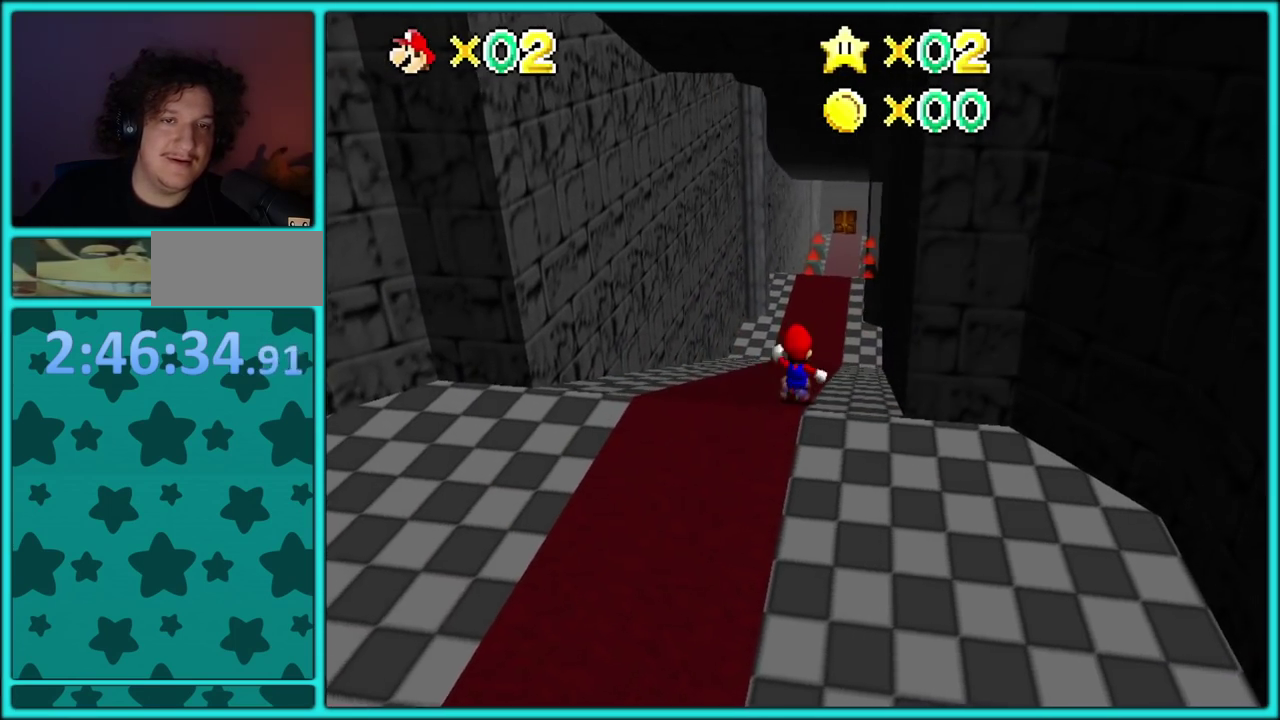
{"buttons": [], "left_stick": "center", "events": [[267, "left_stick", "center"]]}